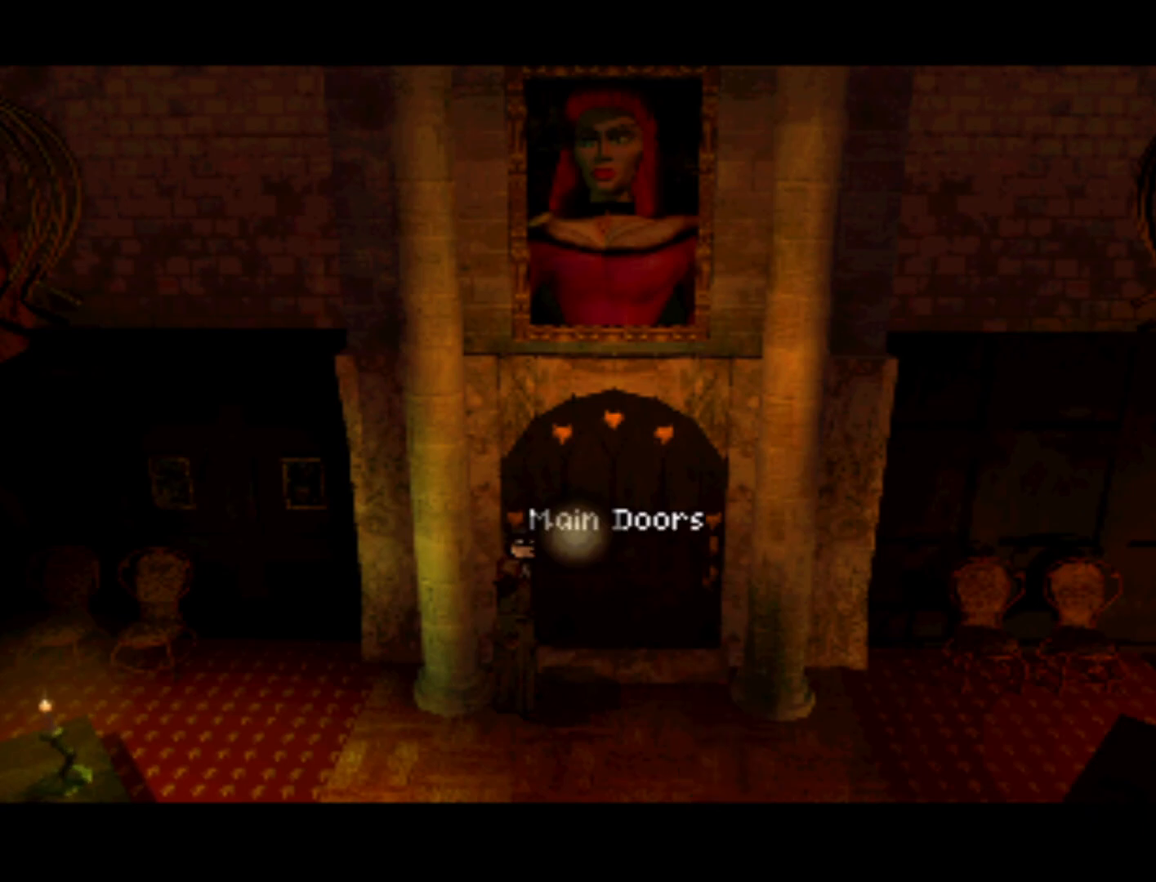
Gameplay with a controller (PlayStation layout); each line is a JSON object with the inputs held at the frame after it. "events" lists button and stick changes between this image and that frame as [ms after this image, input, new state], when the widget could be followed in between. Not read: L3 R3.
{"buttons": ["DPAD_DOWN"], "left_stick": "center", "right_stick": "center", "events": [[467, "DPAD_DOWN", "down"]]}
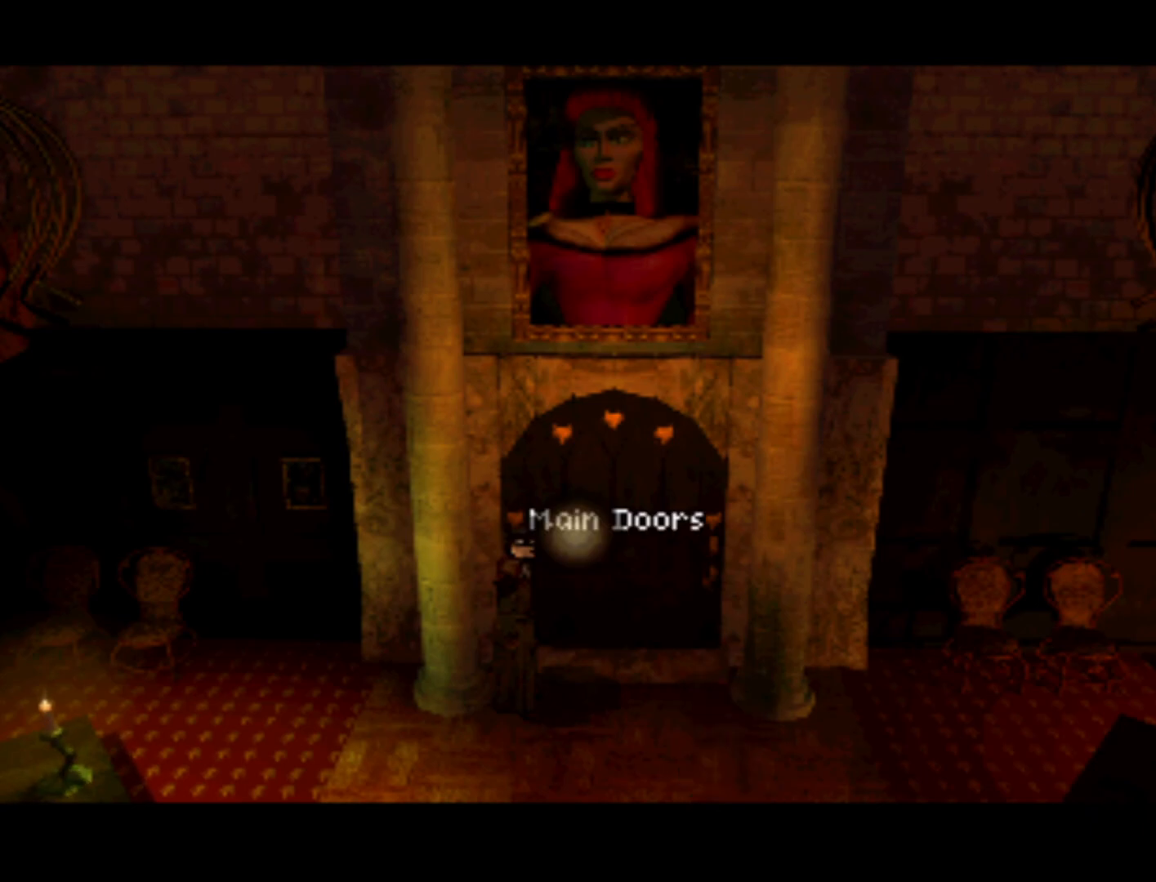
{"buttons": ["DPAD_RIGHT"], "left_stick": "center", "right_stick": "center", "events": [[133, "DPAD_RIGHT", "down"], [367, "DPAD_DOWN", "up"]]}
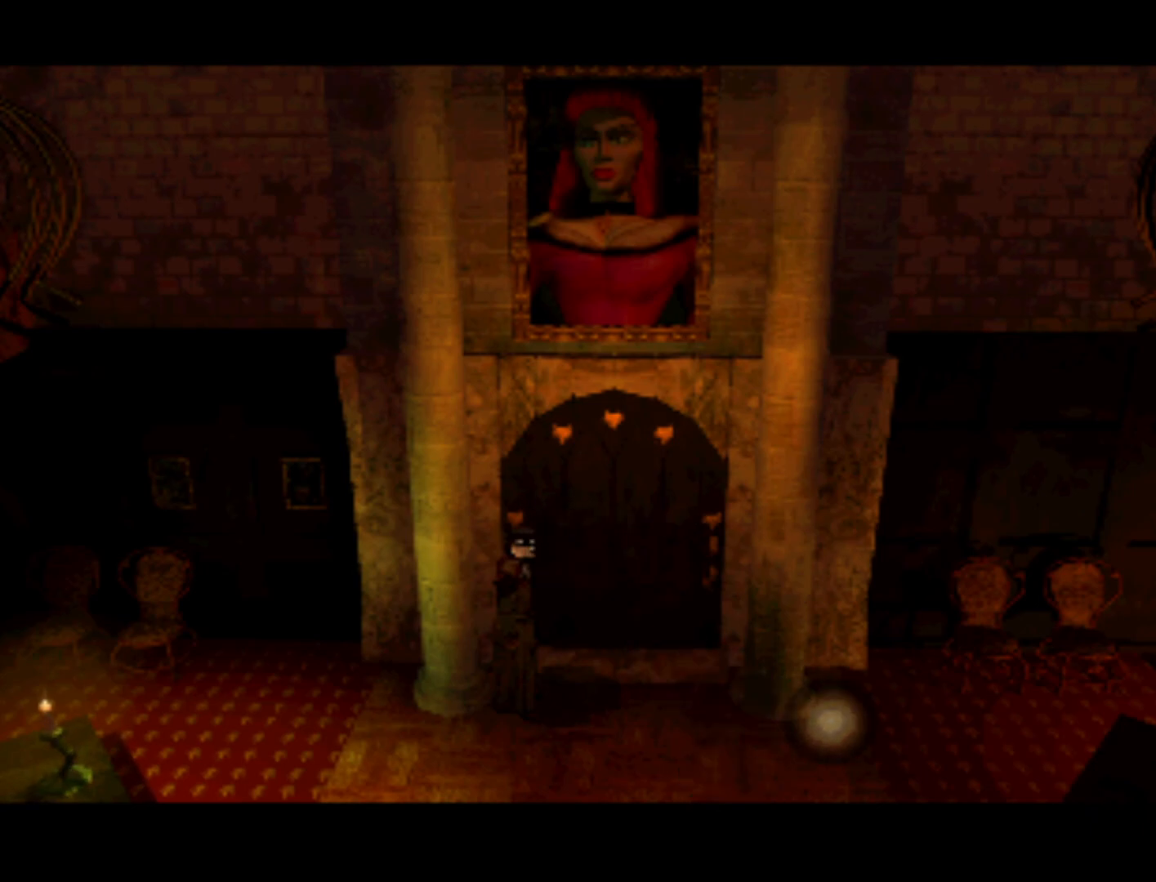
{"buttons": [], "left_stick": "center", "right_stick": "center", "events": [[100, "DPAD_UP", "down"], [167, "DPAD_RIGHT", "up"], [333, "DPAD_UP", "up"]]}
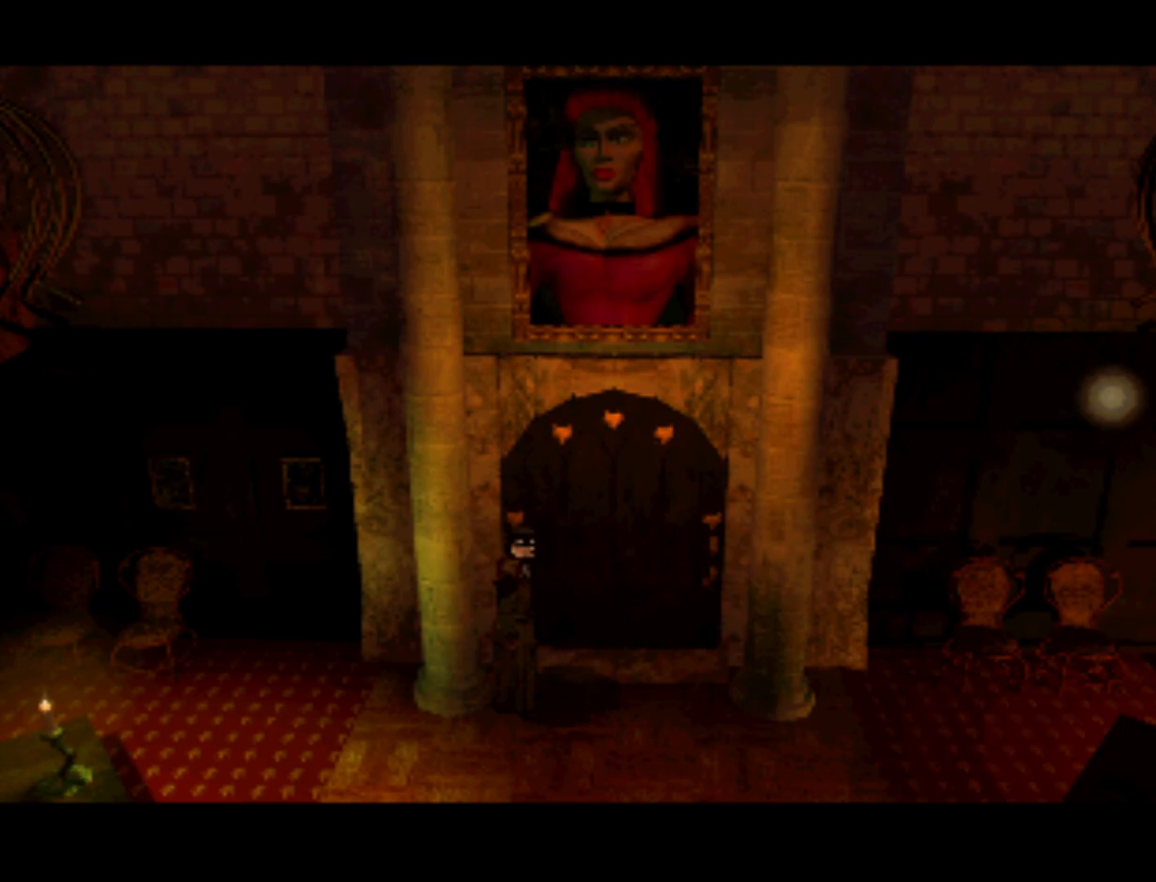
{"buttons": ["DPAD_LEFT"], "left_stick": "center", "right_stick": "center", "events": [[67, "DPAD_LEFT", "down"], [167, "DPAD_DOWN", "down"], [333, "DPAD_DOWN", "up"]]}
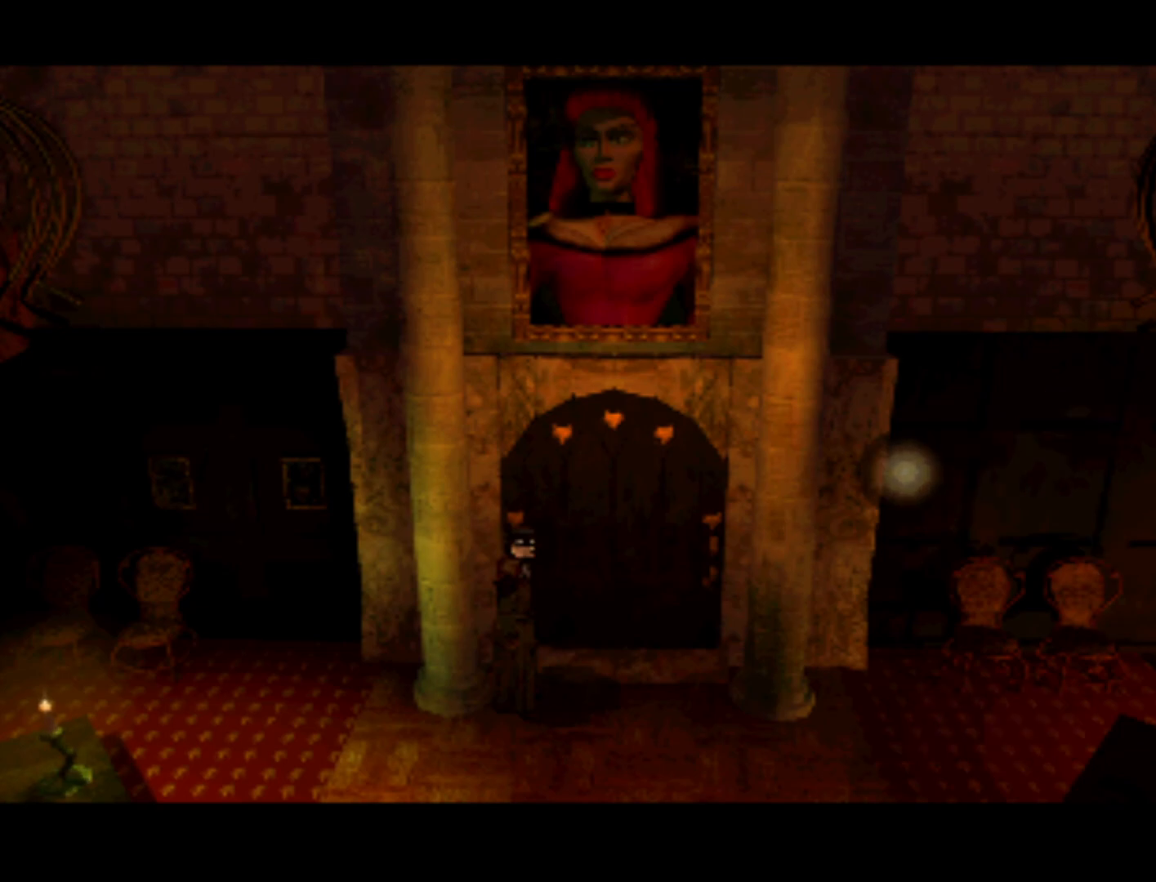
{"buttons": ["DPAD_LEFT"], "left_stick": "center", "right_stick": "center", "events": []}
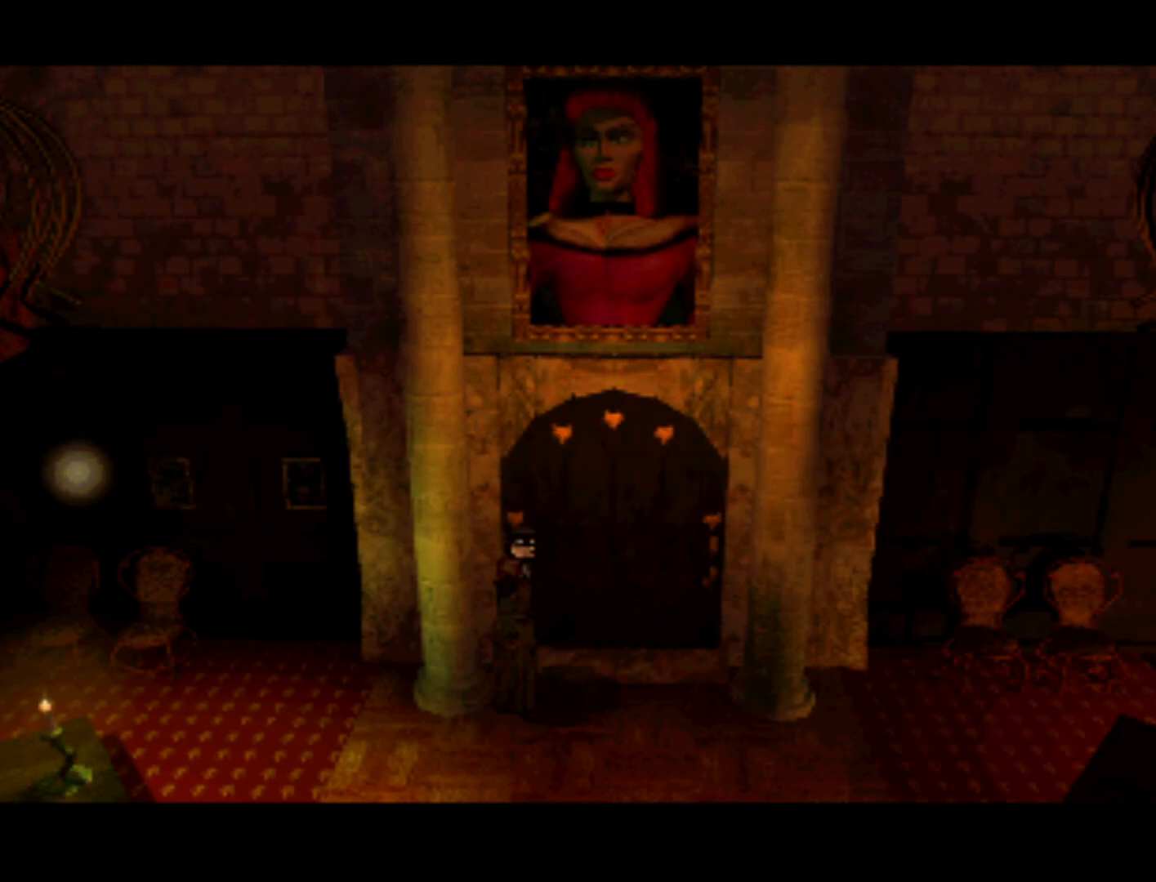
{"buttons": ["DPAD_RIGHT"], "left_stick": "center", "right_stick": "center", "events": [[33, "DPAD_LEFT", "up"], [333, "DPAD_RIGHT", "down"]]}
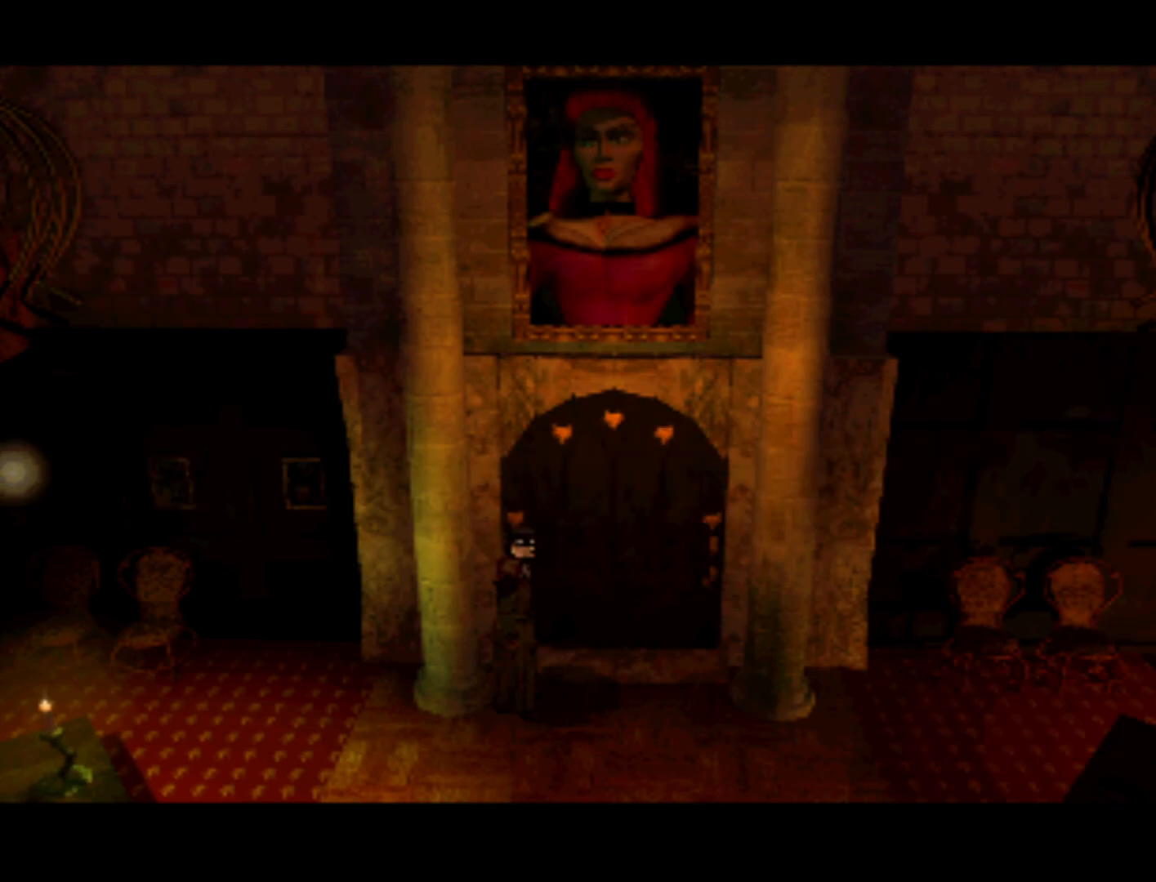
{"buttons": [], "left_stick": "center", "right_stick": "center", "events": [[100, "DPAD_DOWN", "down"], [167, "DPAD_RIGHT", "up"], [400, "DPAD_DOWN", "up"]]}
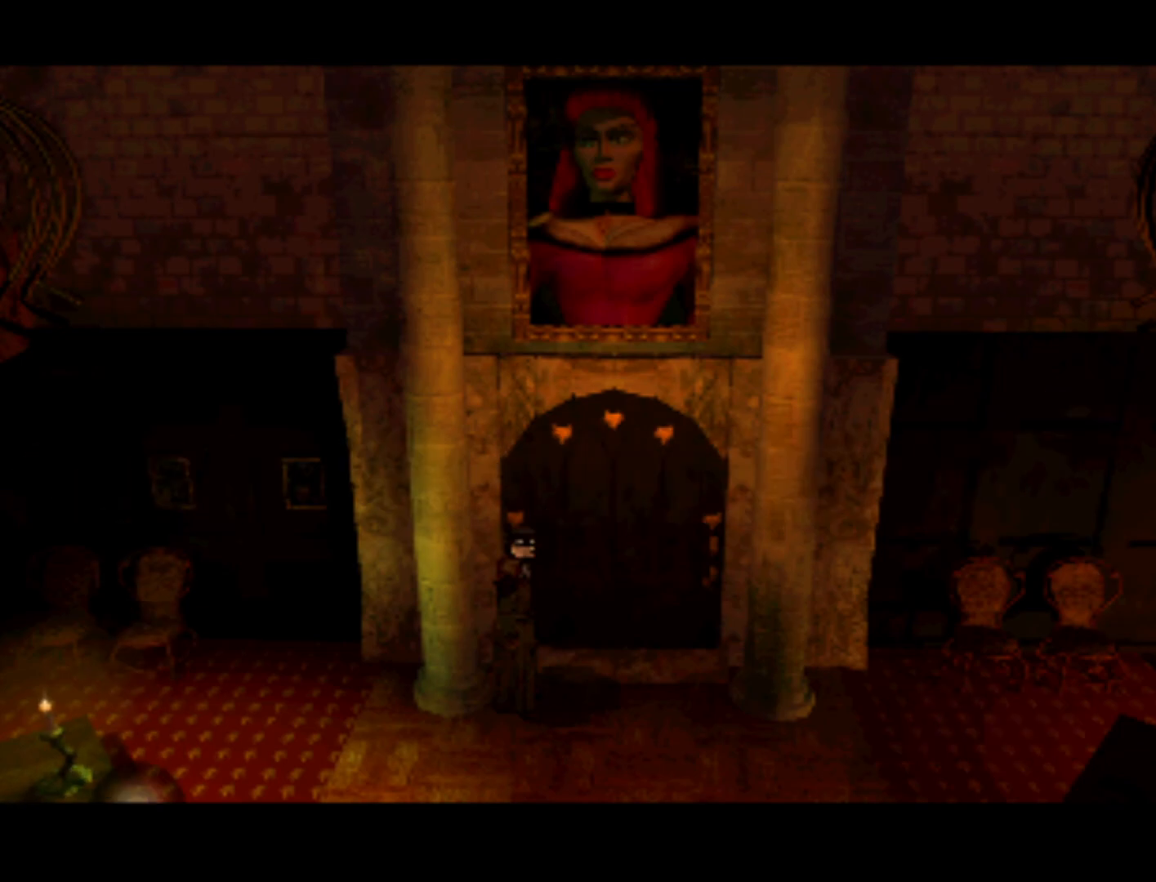
{"buttons": [], "left_stick": "center", "right_stick": "center", "events": [[133, "DPAD_LEFT", "down"], [267, "DPAD_DOWN", "down"], [333, "DPAD_LEFT", "up"], [367, "DPAD_LEFT", "down"], [400, "DPAD_DOWN", "up"], [467, "DPAD_LEFT", "up"]]}
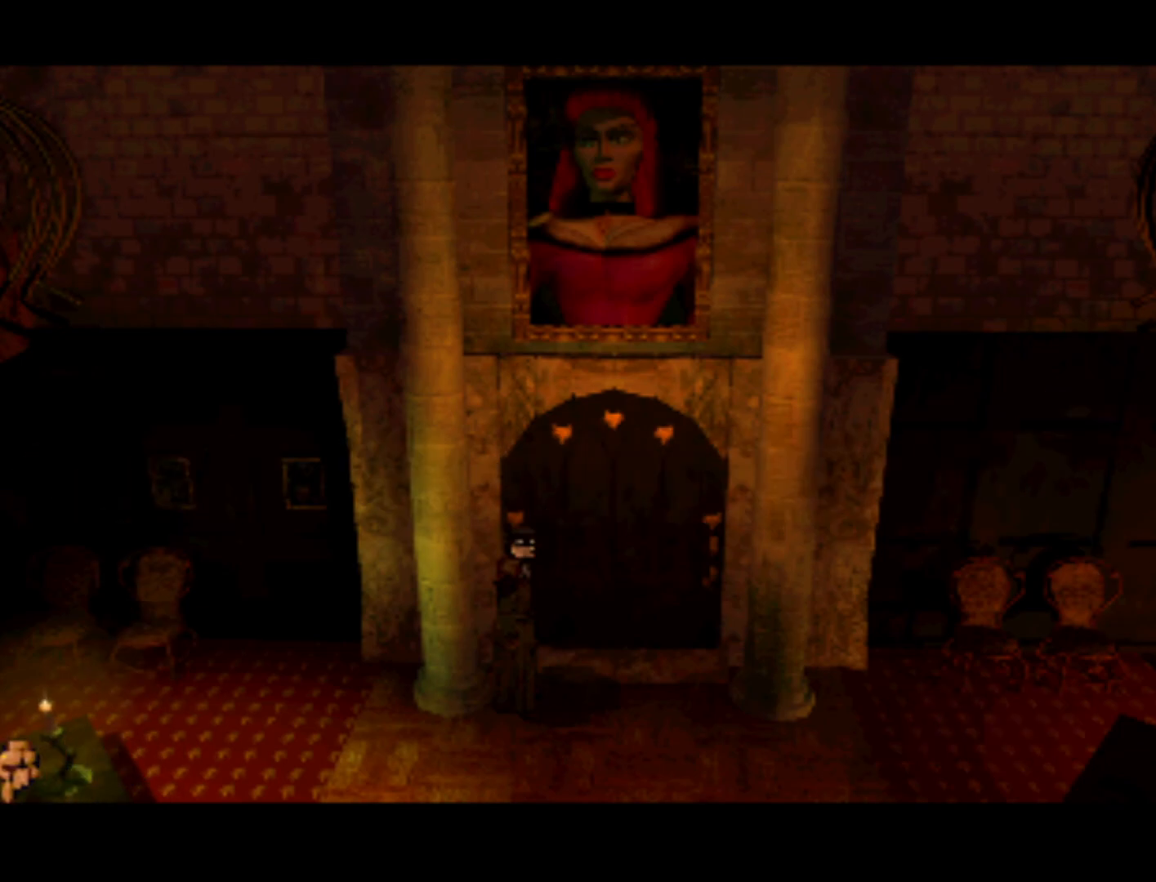
{"buttons": ["DPAD_UP"], "left_stick": "center", "right_stick": "center", "events": [[67, "DPAD_UP", "down"]]}
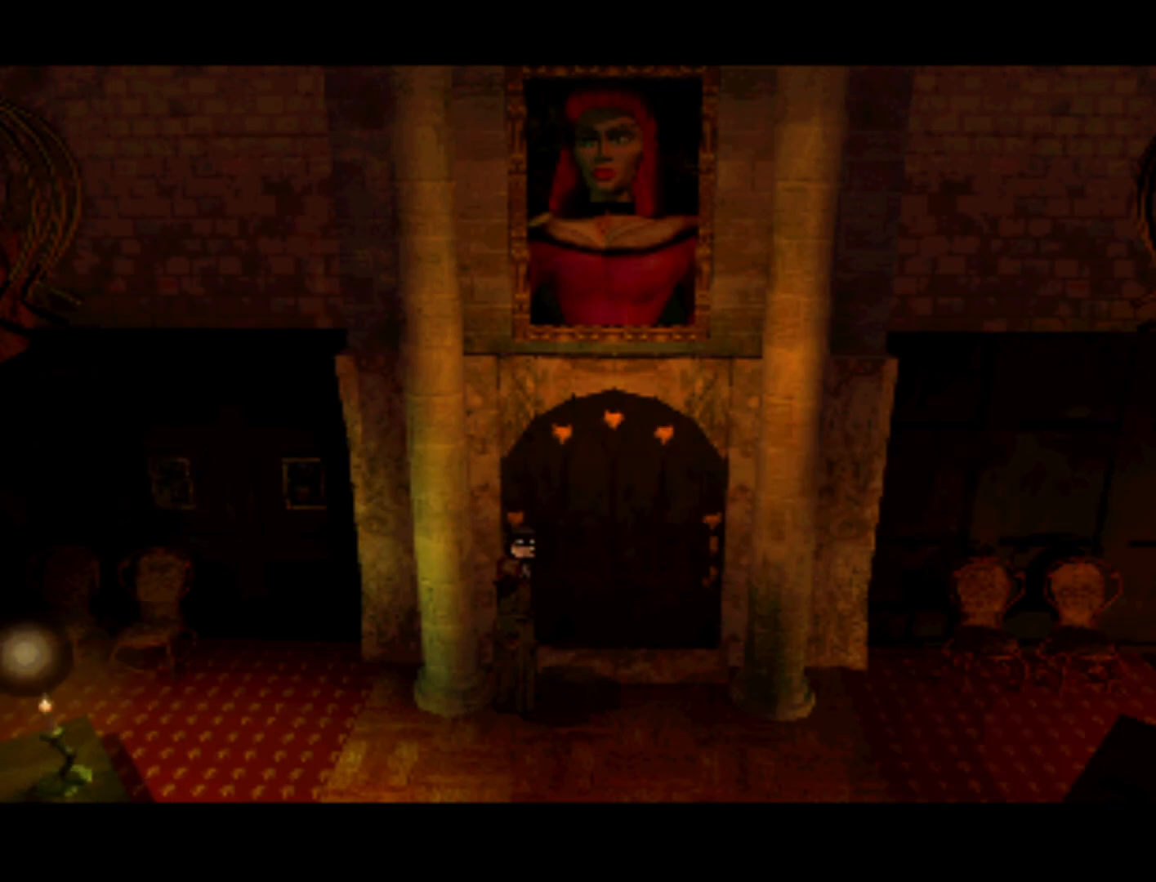
{"buttons": ["DPAD_UP", "DPAD_LEFT"], "left_stick": "center", "right_stick": "center", "events": [[233, "DPAD_UP", "up"], [400, "DPAD_UP", "down"], [467, "DPAD_LEFT", "down"]]}
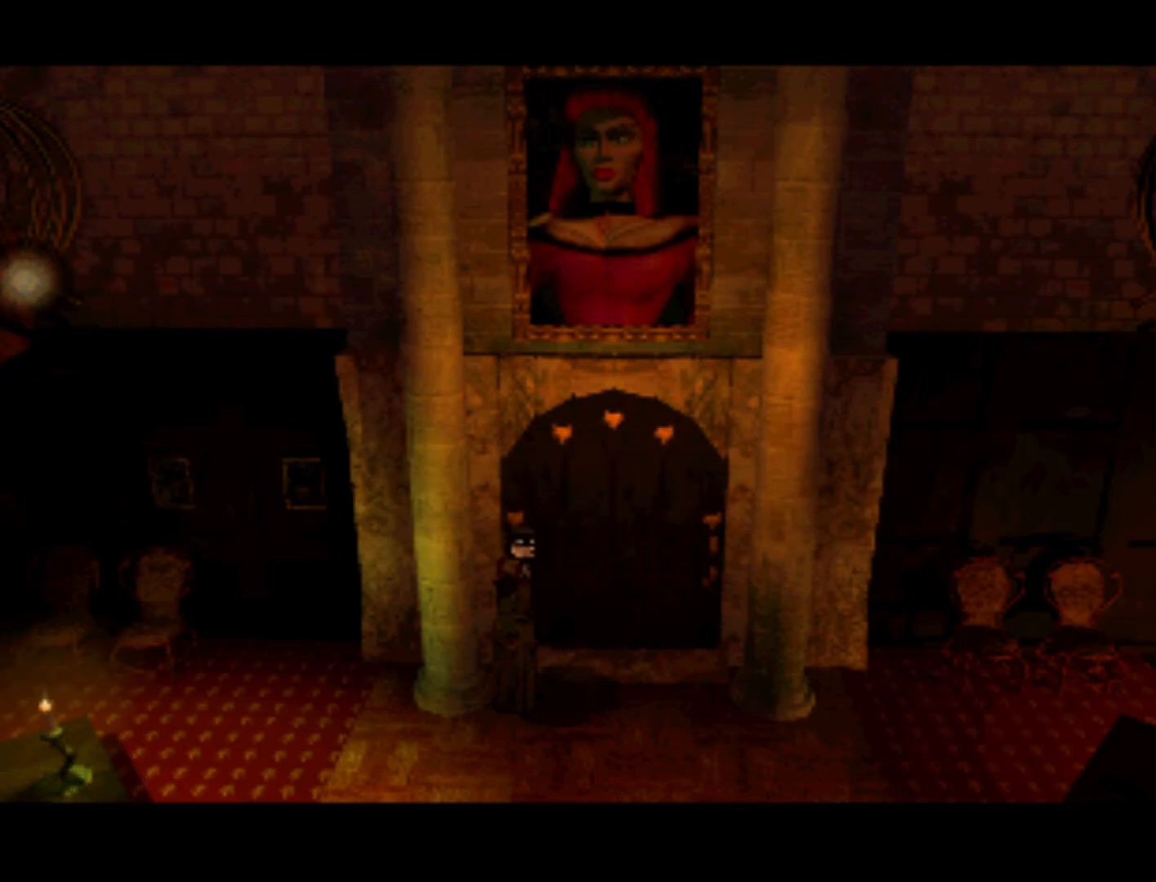
{"buttons": ["DPAD_RIGHT"], "left_stick": "center", "right_stick": "center", "events": [[100, "DPAD_LEFT", "up"], [267, "DPAD_UP", "up"], [300, "DPAD_RIGHT", "down"]]}
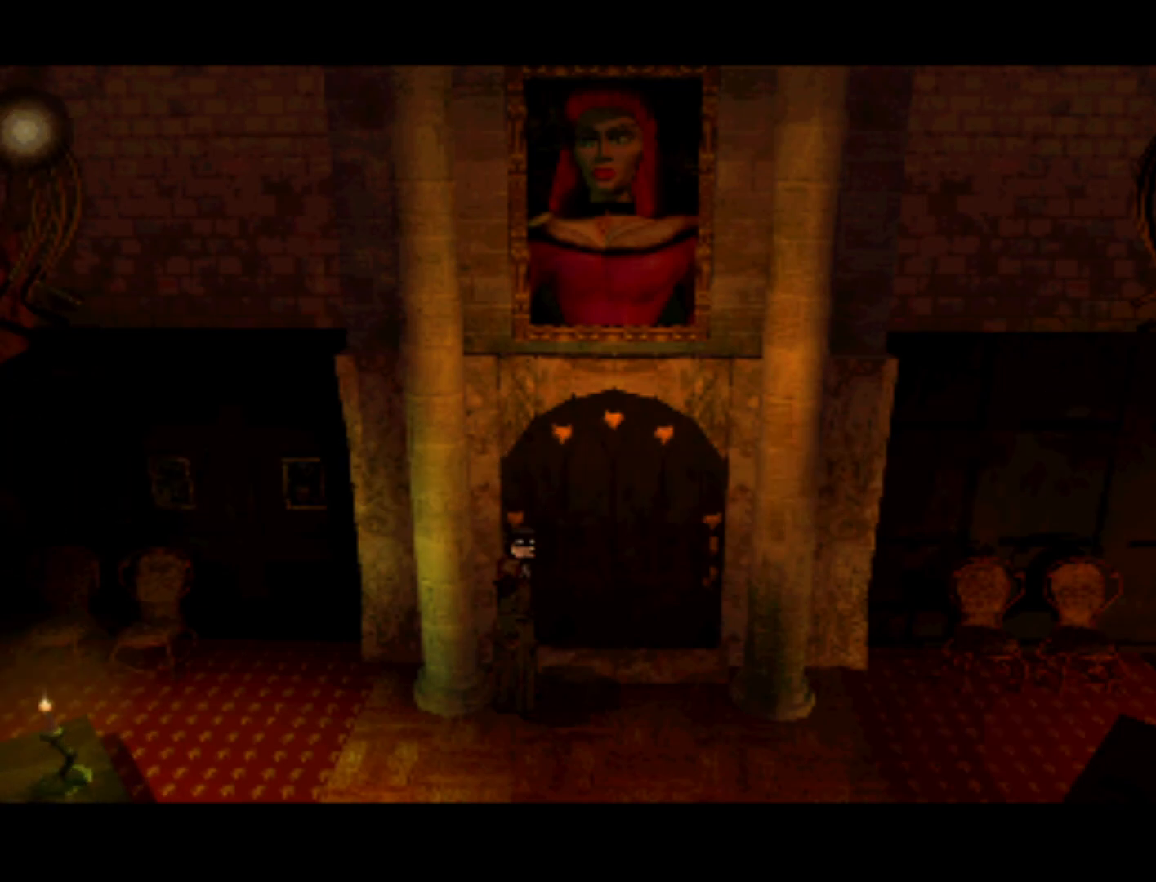
{"buttons": ["DPAD_RIGHT"], "left_stick": "center", "right_stick": "center", "events": []}
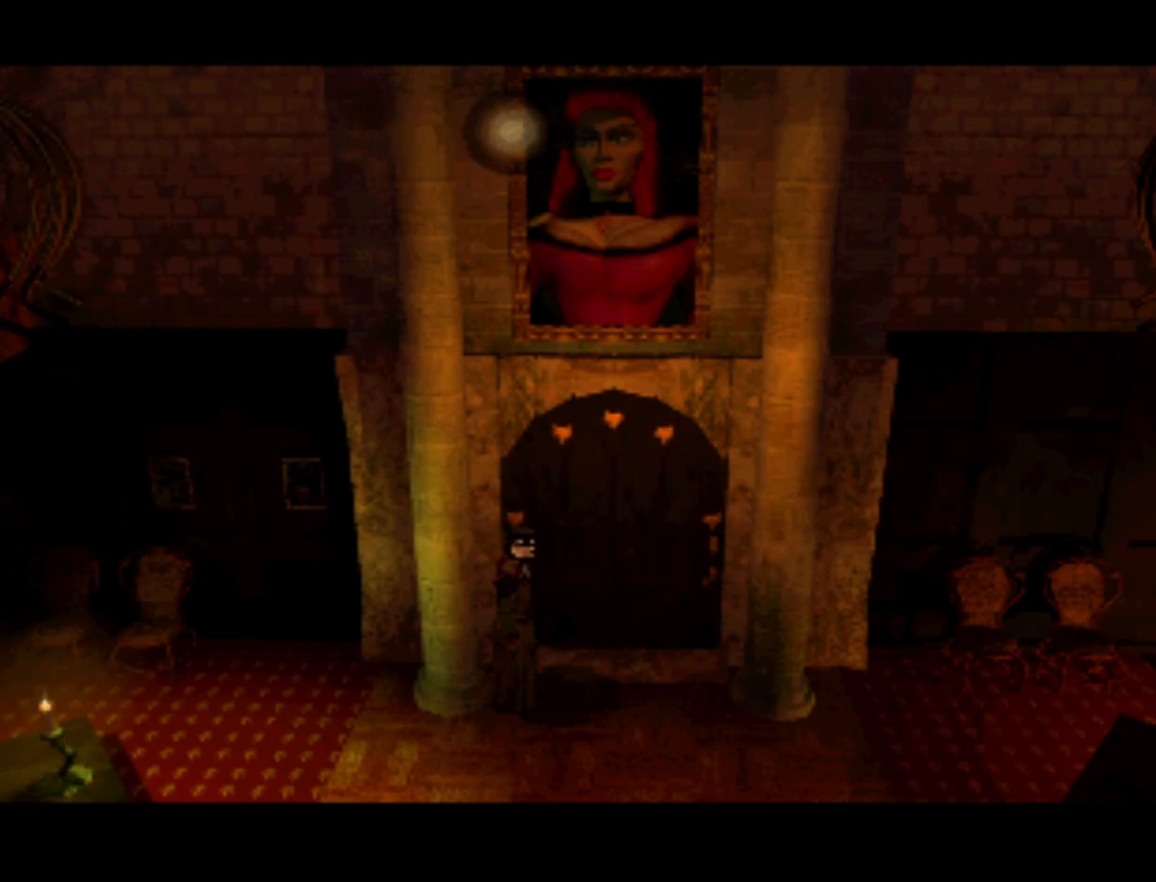
{"buttons": ["DPAD_DOWN"], "left_stick": "center", "right_stick": "center", "events": [[433, "DPAD_DOWN", "down"], [500, "DPAD_RIGHT", "up"]]}
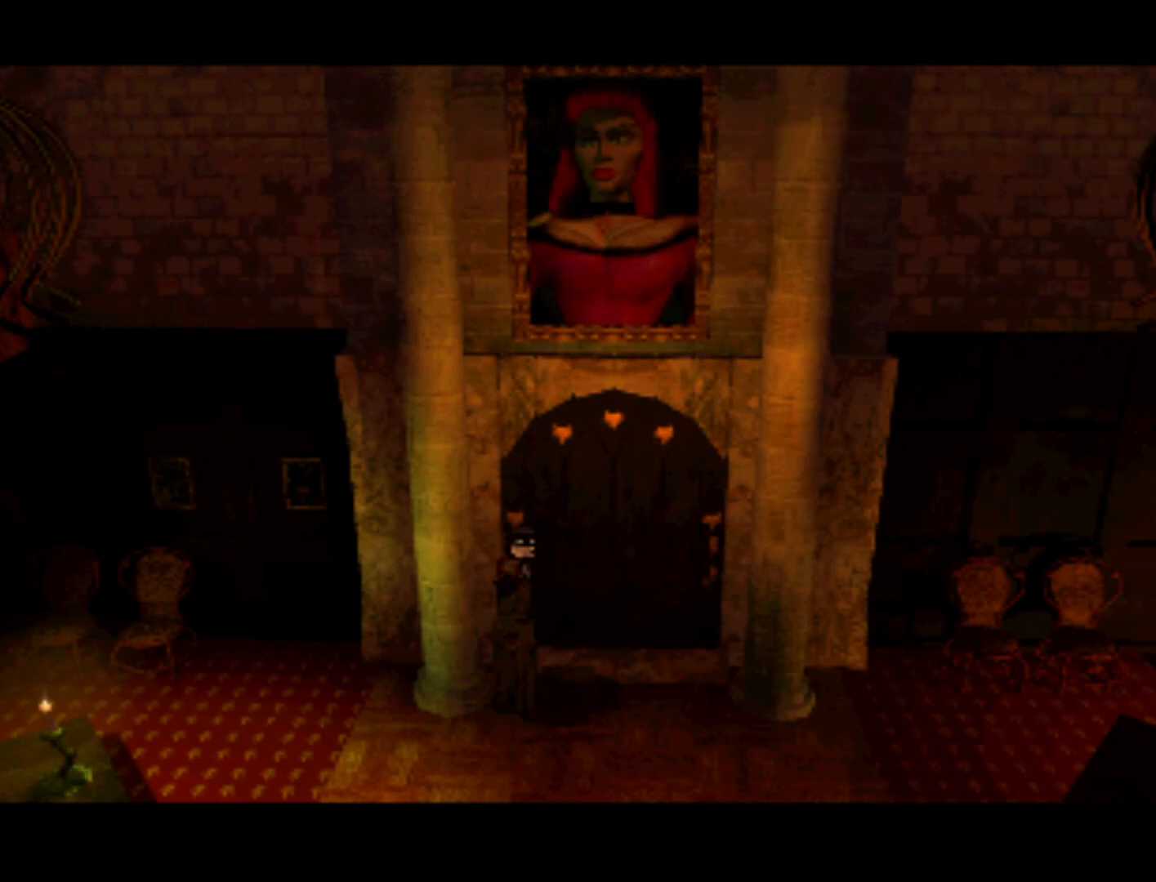
{"buttons": ["DPAD_LEFT"], "left_stick": "center", "right_stick": "center", "events": [[433, "DPAD_DOWN", "up"], [433, "DPAD_LEFT", "down"]]}
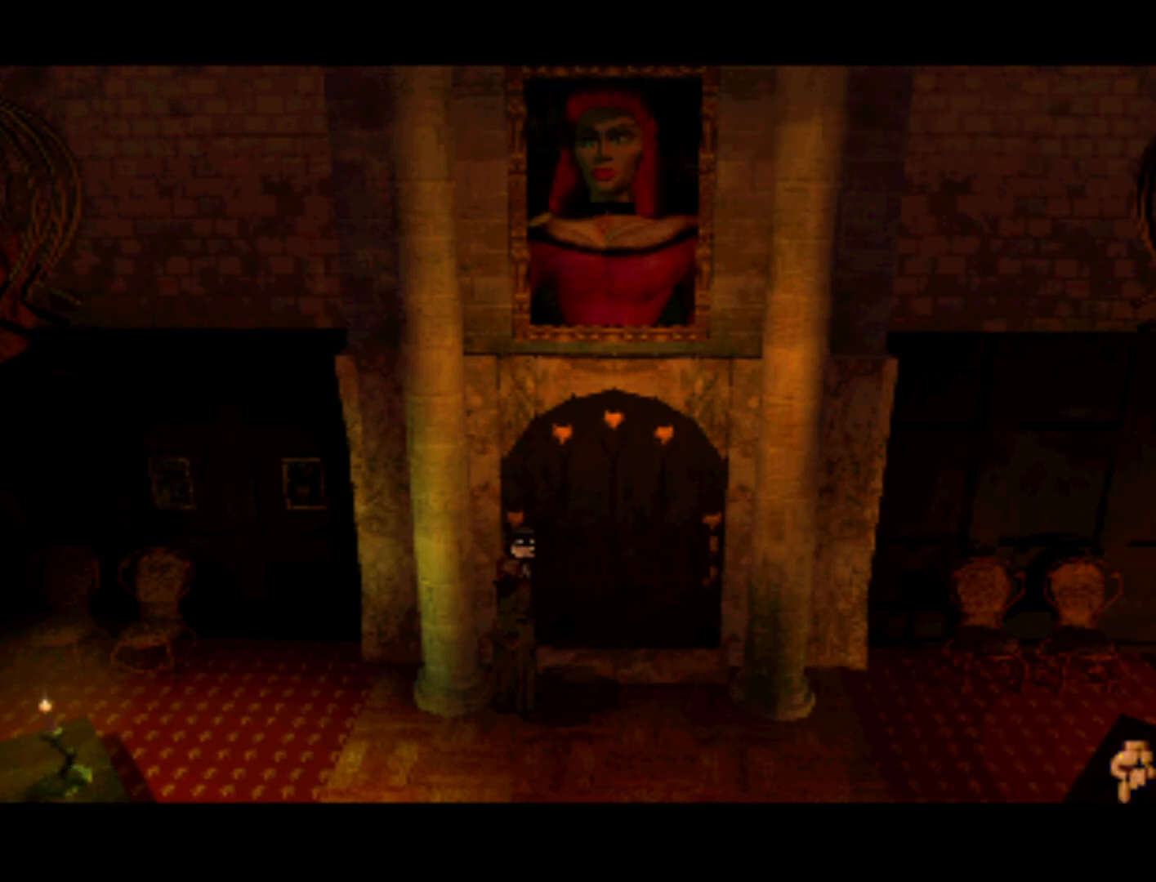
{"buttons": ["DPAD_UP", "DPAD_LEFT"], "left_stick": "center", "right_stick": "center", "events": [[67, "DPAD_UP", "down"], [167, "DPAD_LEFT", "up"], [433, "DPAD_LEFT", "down"]]}
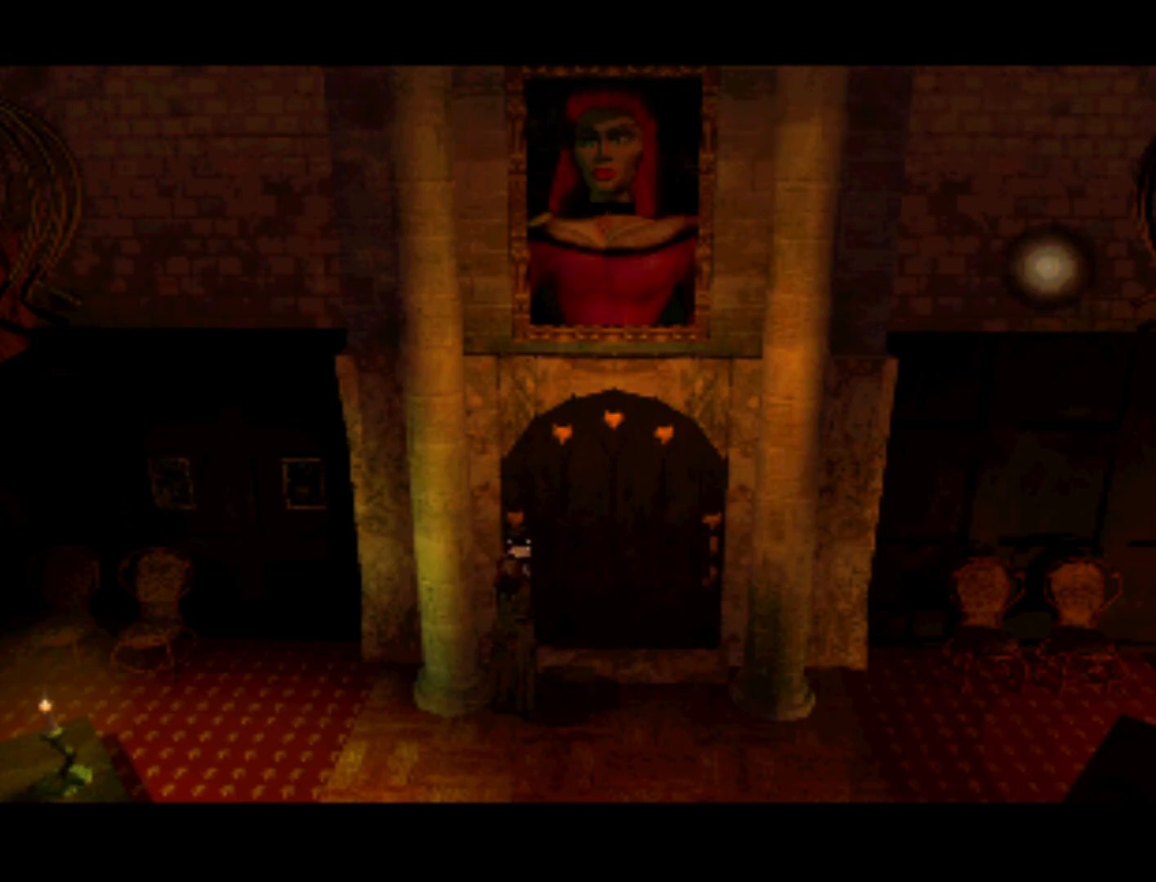
{"buttons": ["DPAD_RIGHT"], "left_stick": "center", "right_stick": "center", "events": [[200, "DPAD_LEFT", "up"], [367, "DPAD_UP", "up"], [500, "DPAD_RIGHT", "down"]]}
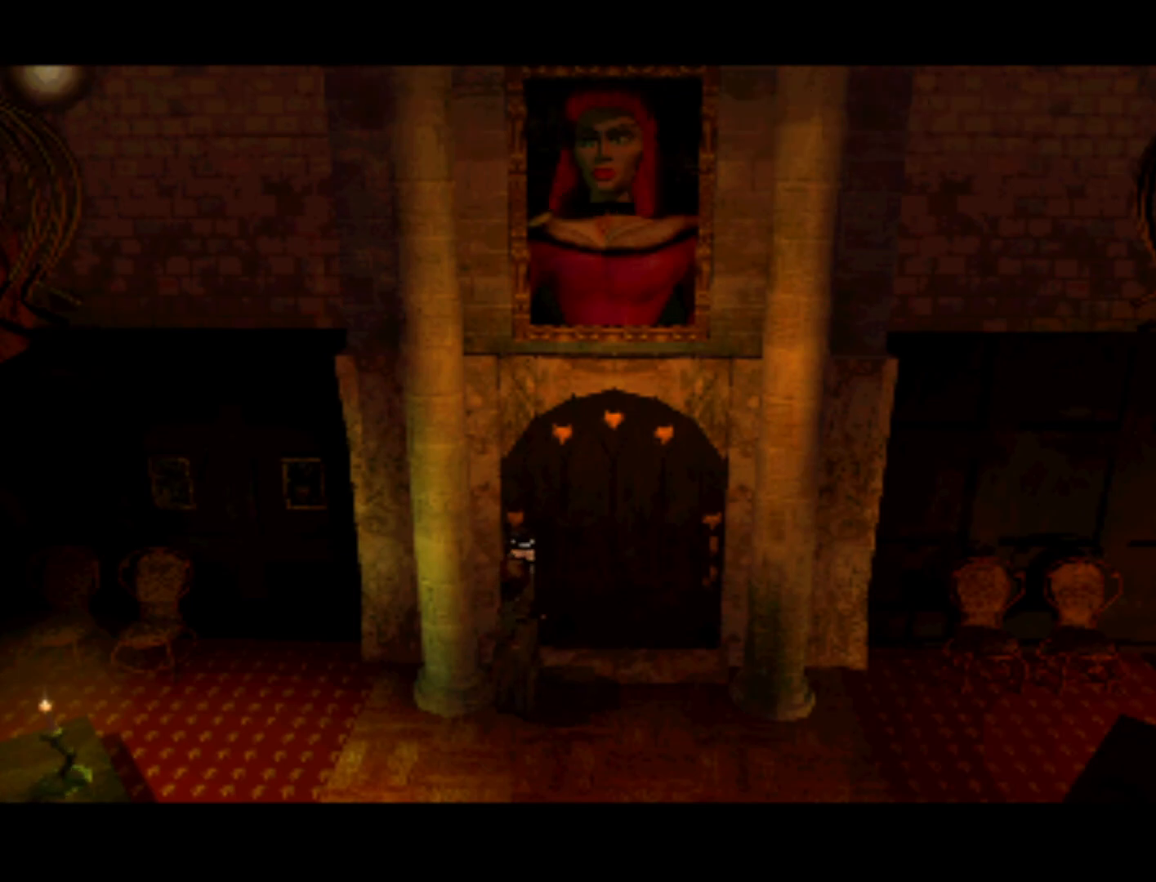
{"buttons": [], "left_stick": "center", "right_stick": "center", "events": [[367, "DPAD_RIGHT", "up"]]}
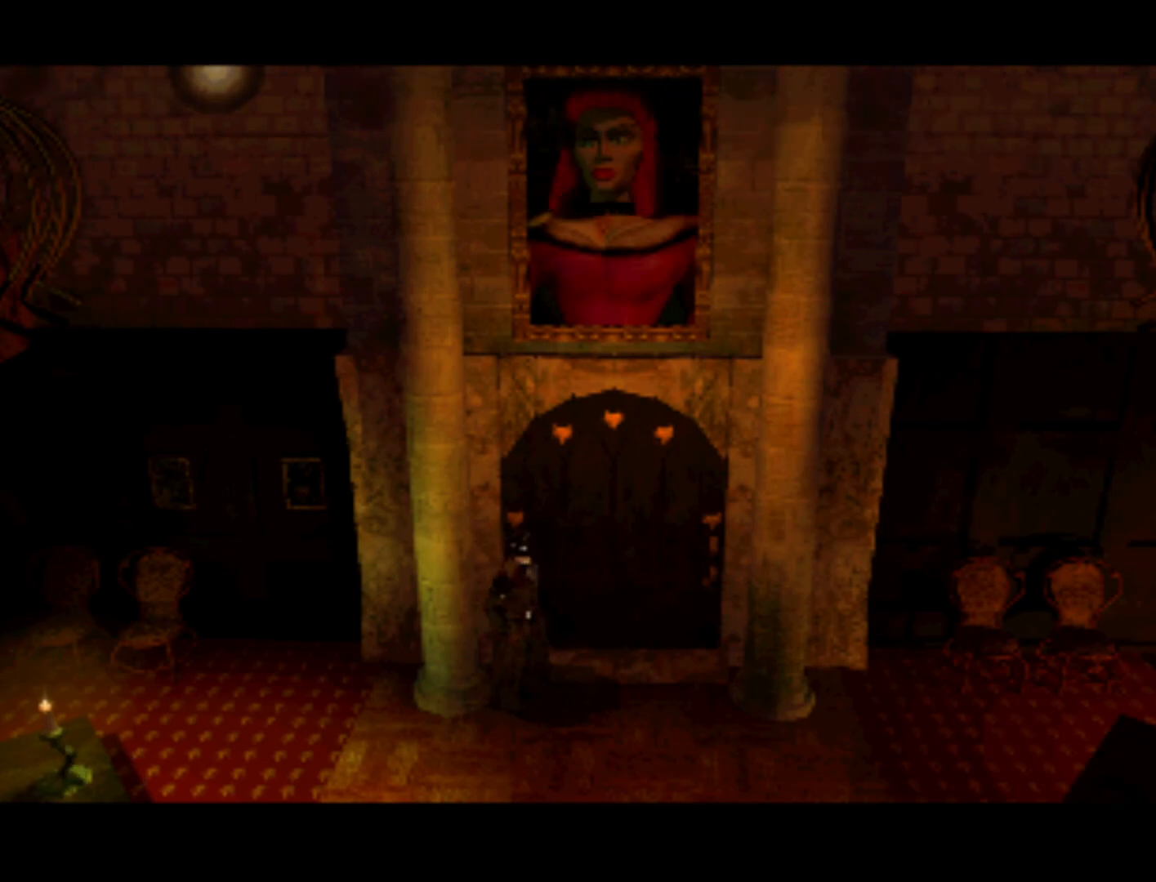
{"buttons": ["DPAD_RIGHT"], "left_stick": "center", "right_stick": "center", "events": [[67, "DPAD_RIGHT", "down"], [217, "DPAD_DOWN", "down"], [400, "DPAD_DOWN", "up"]]}
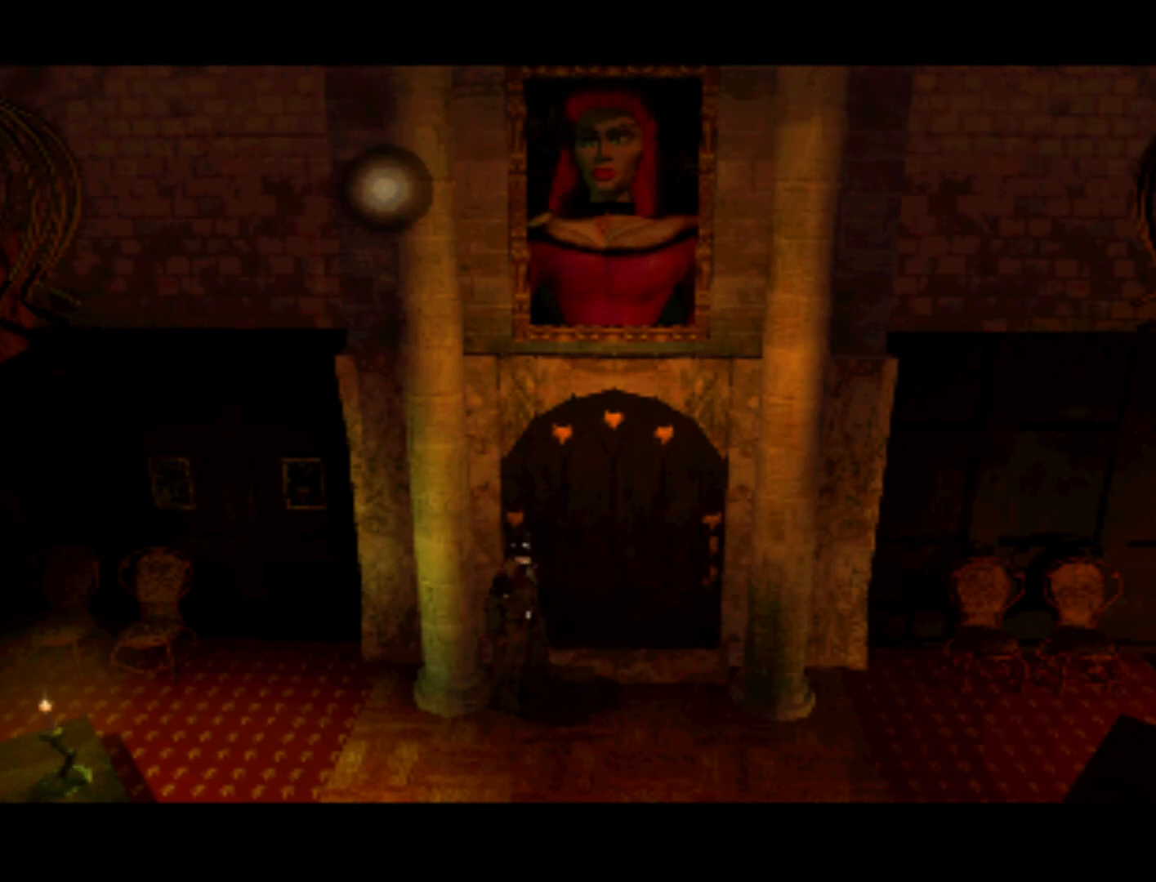
{"buttons": [], "left_stick": "center", "right_stick": "center", "events": [[17, "DPAD_RIGHT", "up"], [267, "DPAD_RIGHT", "down"], [433, "DPAD_RIGHT", "up"]]}
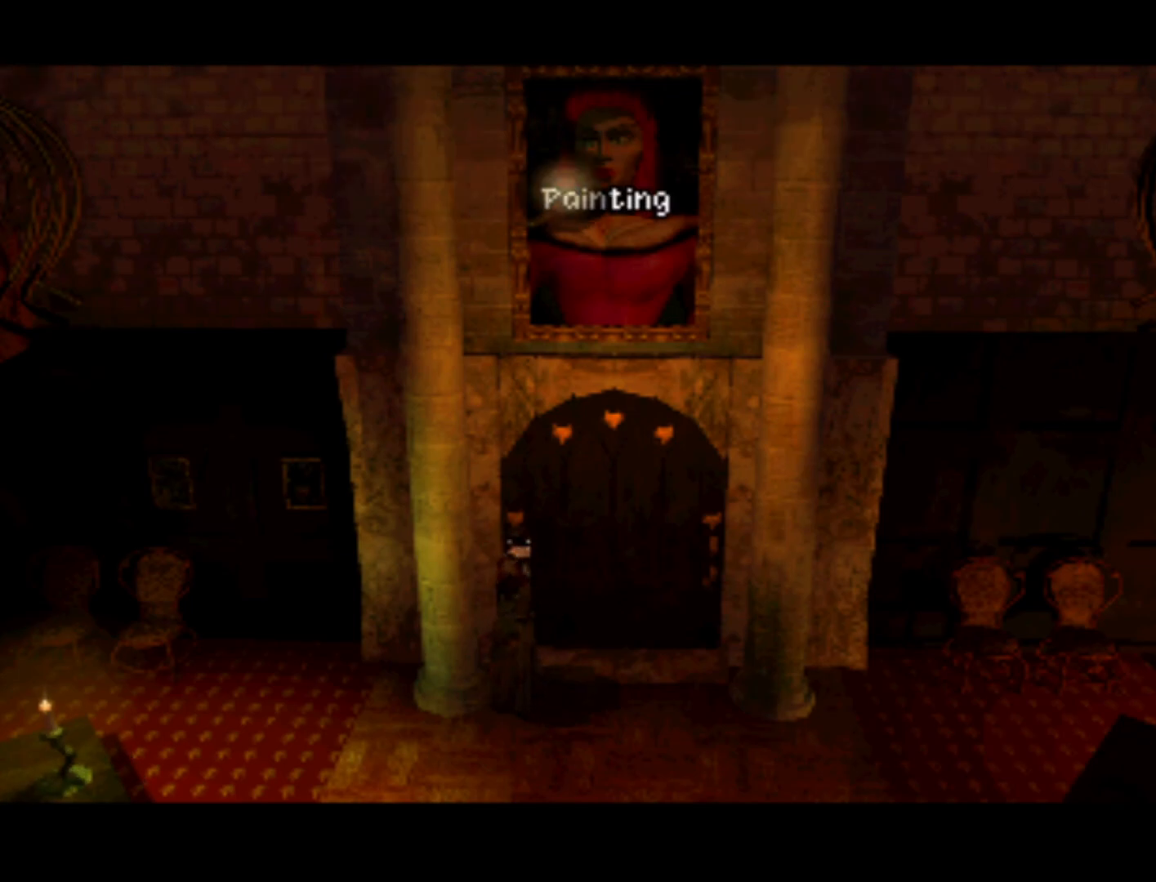
{"buttons": [], "left_stick": "center", "right_stick": "center", "events": [[100, "CIRCLE", "down"], [200, "CIRCLE", "up"]]}